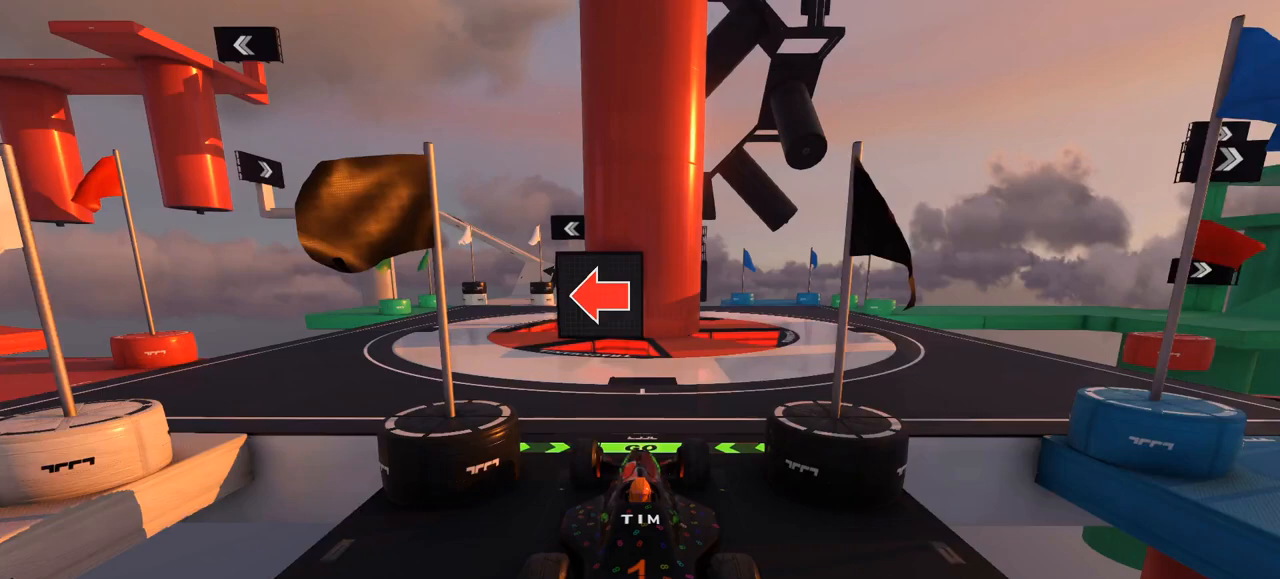
Gameplay with keyboard; each line is a JSON object with the keys held at the frame after it. "events" lists presses ("down") and releases ("up") of "down", "left", "right" and "up" between this image and that frame as [ms after this image, input, new state], when the widget could be followed in between. No other keys are recorded. Mouse input is not recorded.
{"keys": ["up"], "events": [[33, "left", "down"], [33, "up", "down"], [333, "left", "up"]]}
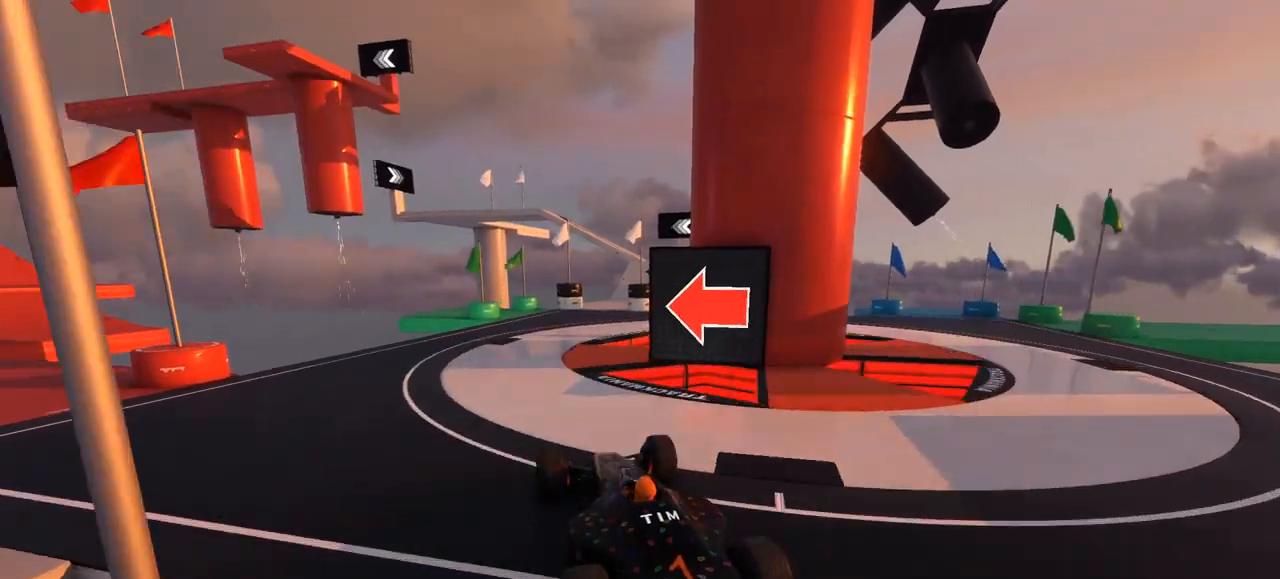
{"keys": ["right", "up"], "events": [[67, "left", "down"], [133, "left", "up"], [233, "right", "down"]]}
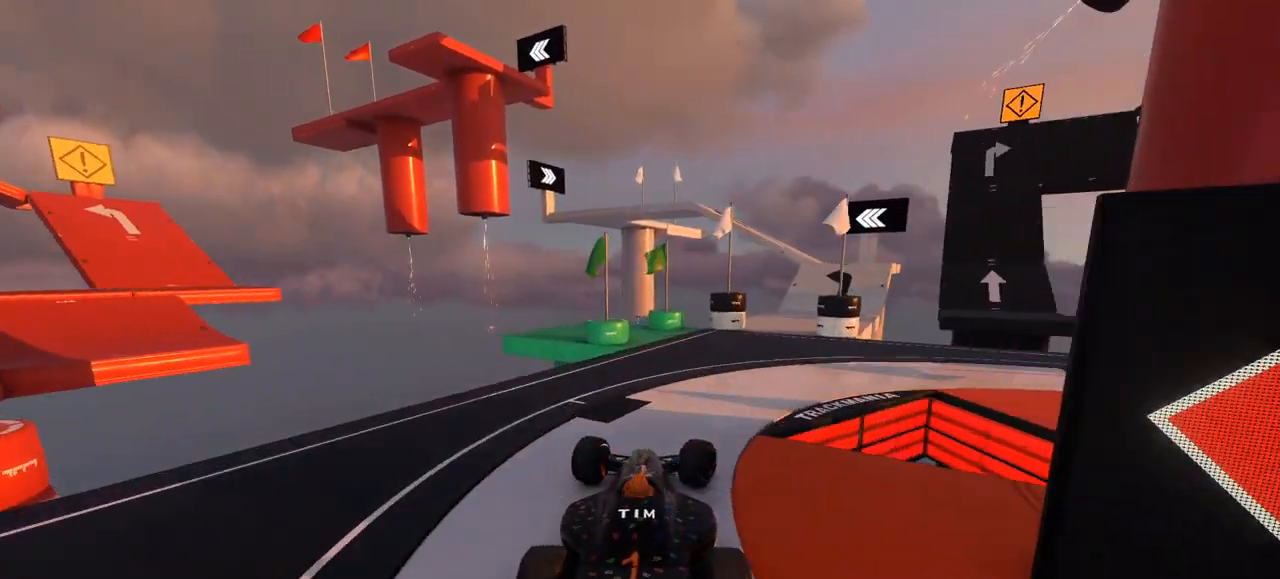
{"keys": ["up"], "events": [[33, "right", "up"], [233, "right", "down"], [367, "right", "up"]]}
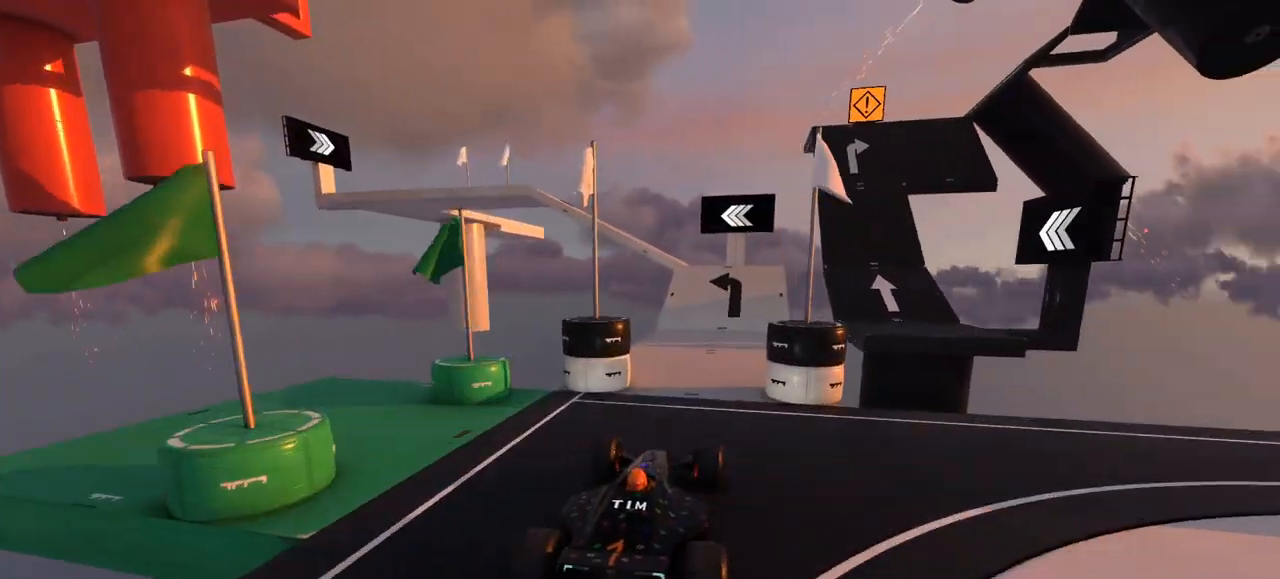
{"keys": ["right", "up"], "events": [[267, "right", "down"], [400, "right", "up"], [467, "right", "down"]]}
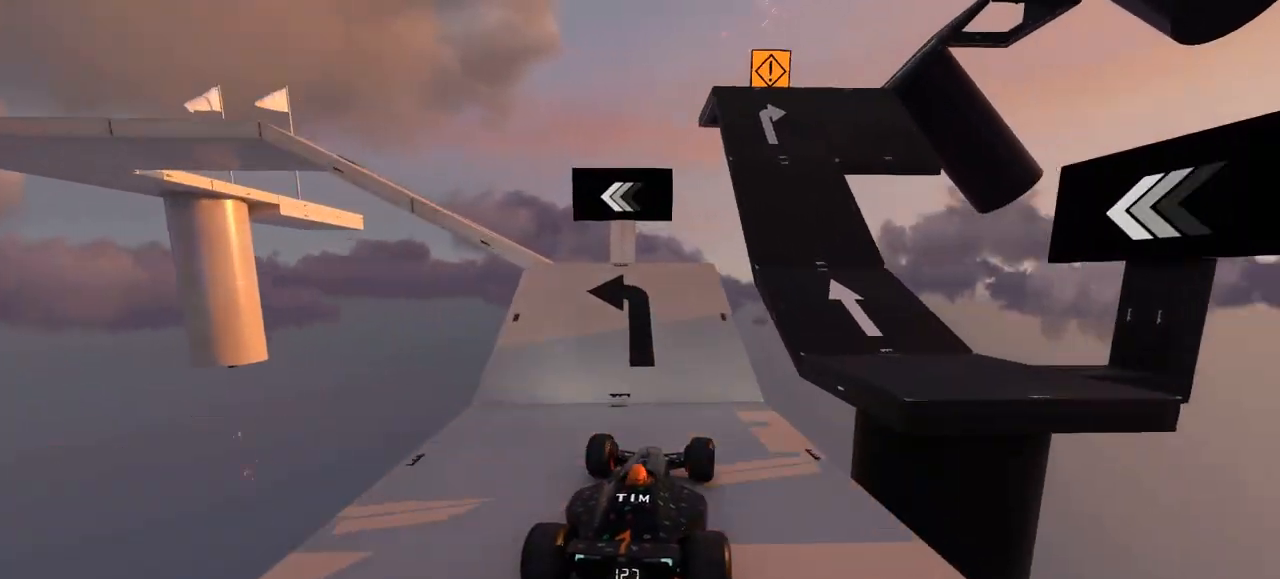
{"keys": ["down", "up"], "events": [[67, "right", "up"], [400, "down", "down"]]}
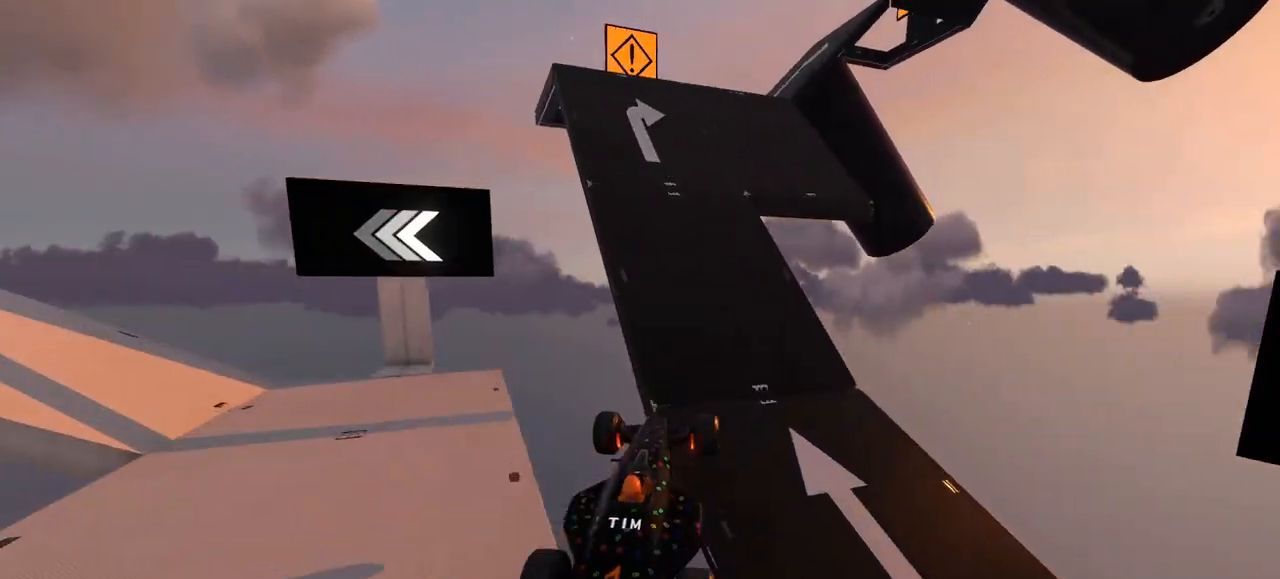
{"keys": ["up"], "events": [[100, "down", "up"], [167, "left", "down"], [300, "left", "up"]]}
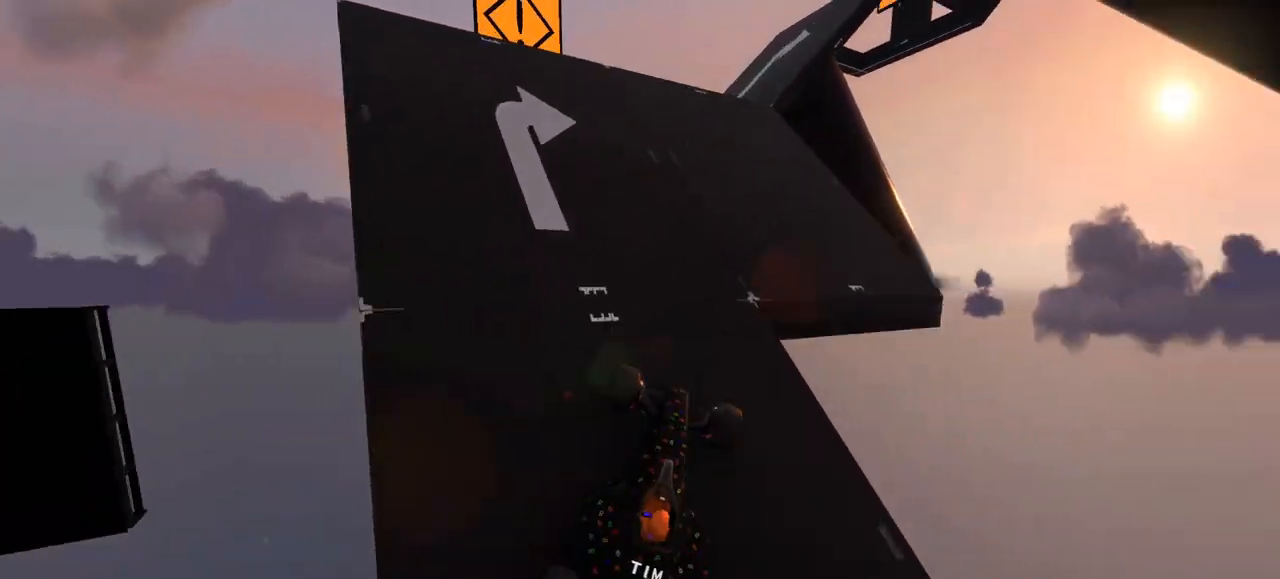
{"keys": ["right", "up"], "events": [[133, "left", "down"], [233, "left", "up"], [467, "right", "down"]]}
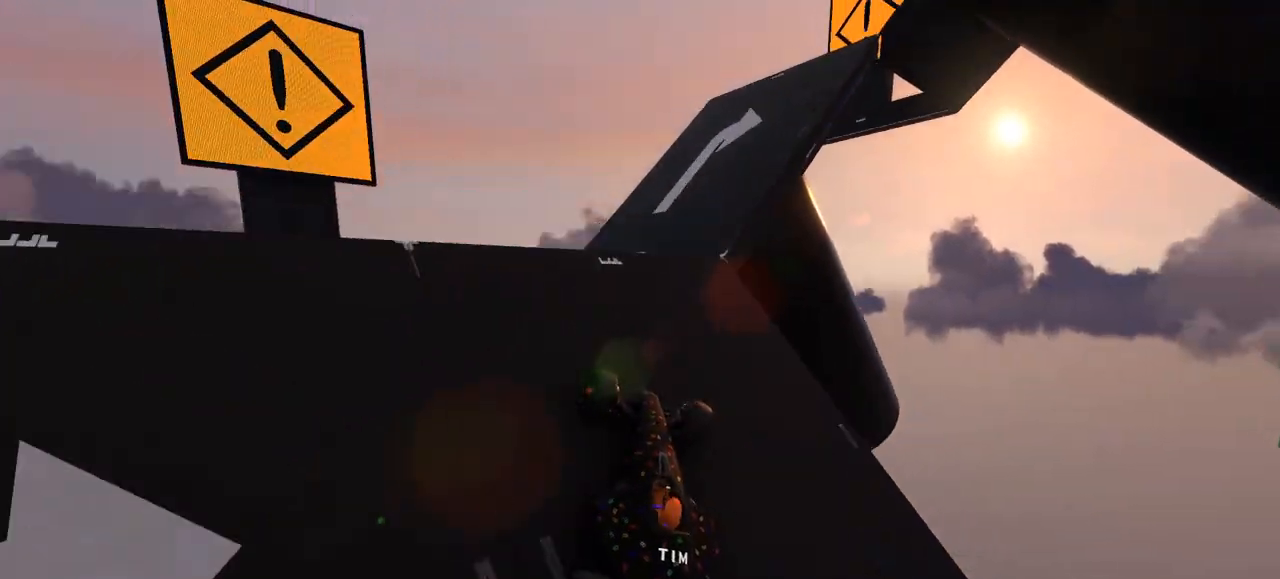
{"keys": ["right"], "events": [[167, "up", "up"], [300, "up", "down"], [500, "up", "up"]]}
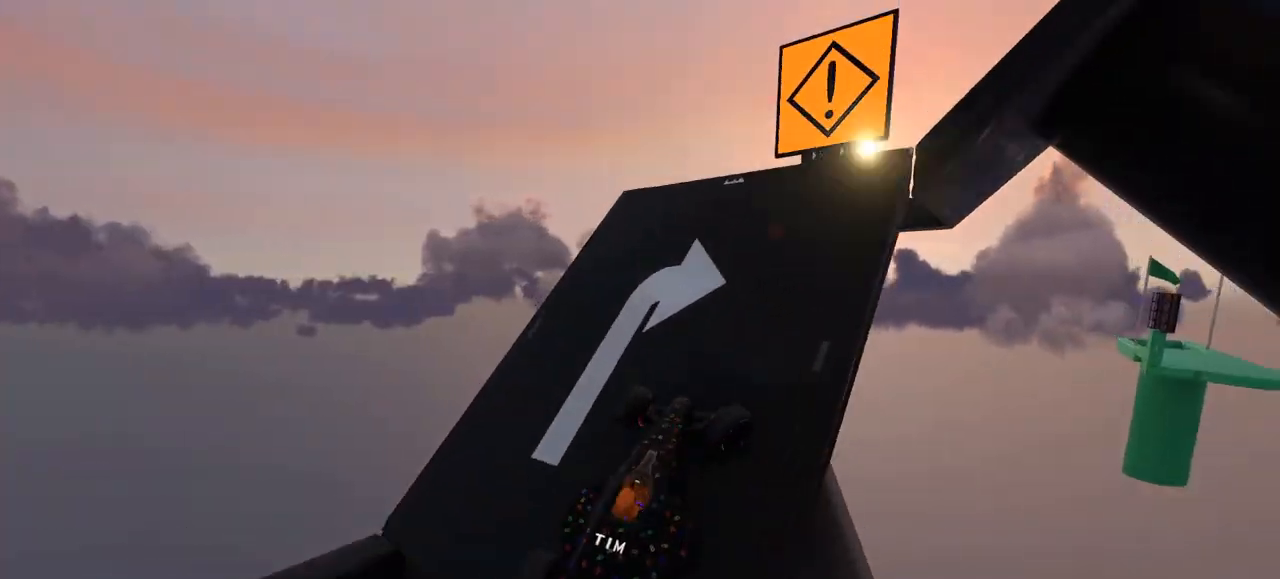
{"keys": ["up"], "events": [[67, "up", "down"], [500, "right", "up"]]}
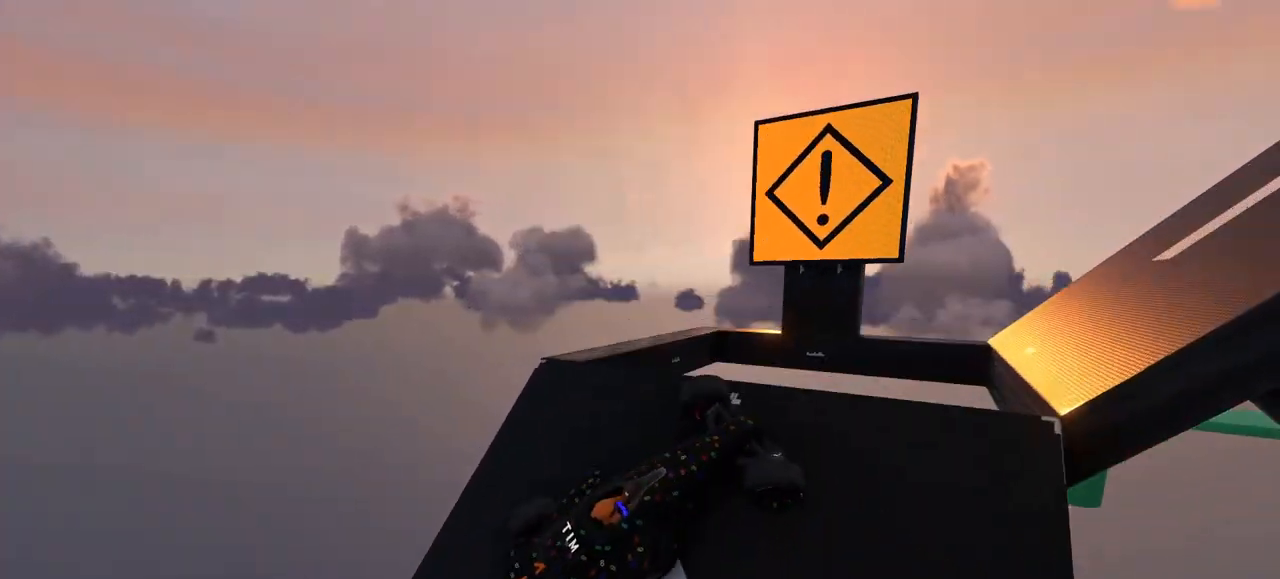
{"keys": ["right", "up"], "events": [[433, "right", "down"]]}
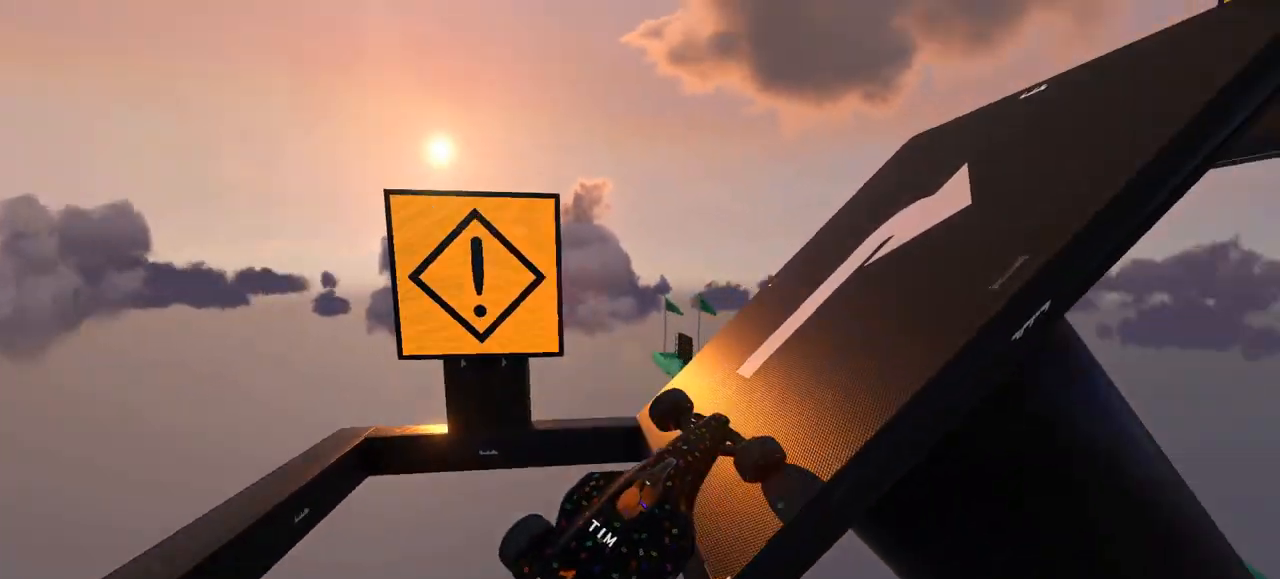
{"keys": ["right", "up"], "events": []}
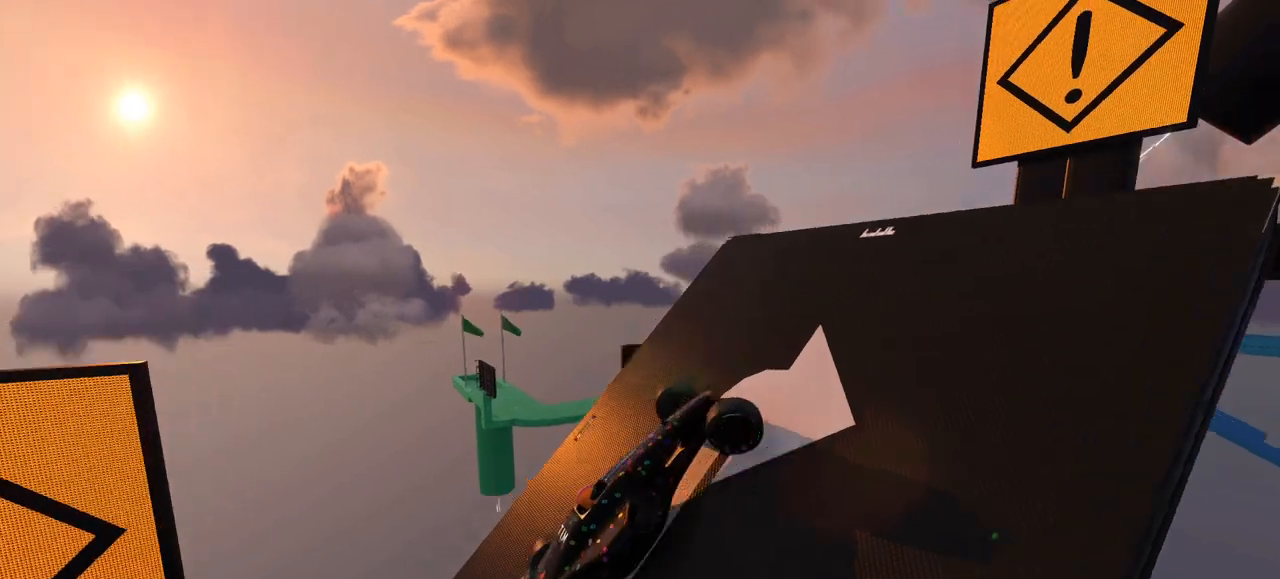
{"keys": ["right", "up"], "events": [[233, "right", "up"], [367, "right", "down"]]}
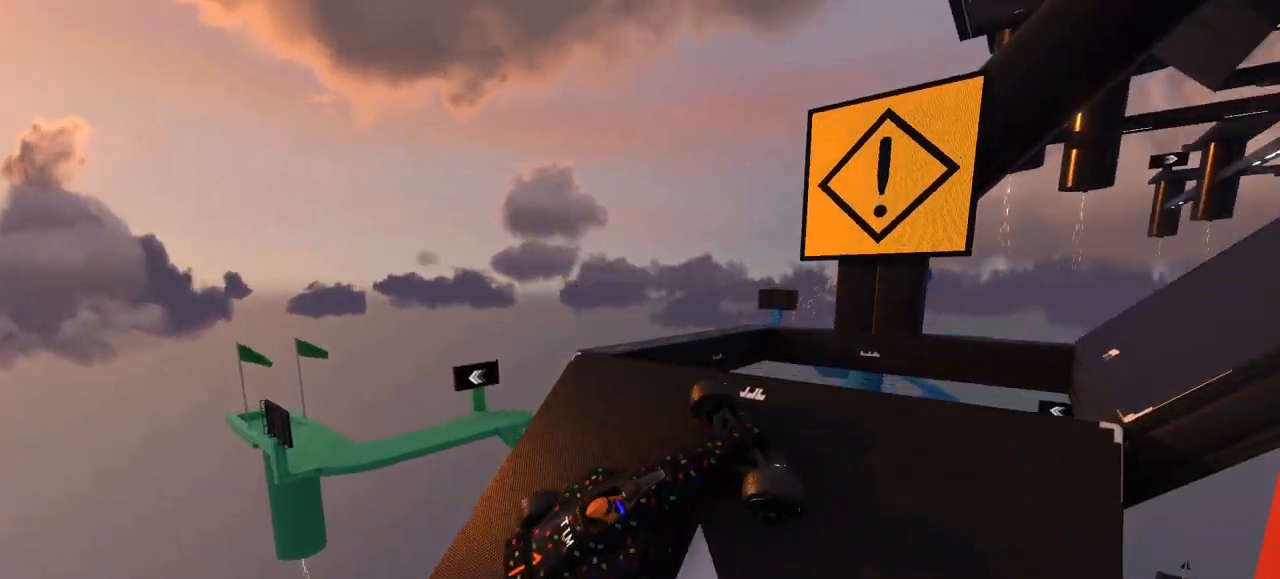
{"keys": ["up"], "events": [[33, "right", "up"], [200, "right", "down"], [467, "right", "up"]]}
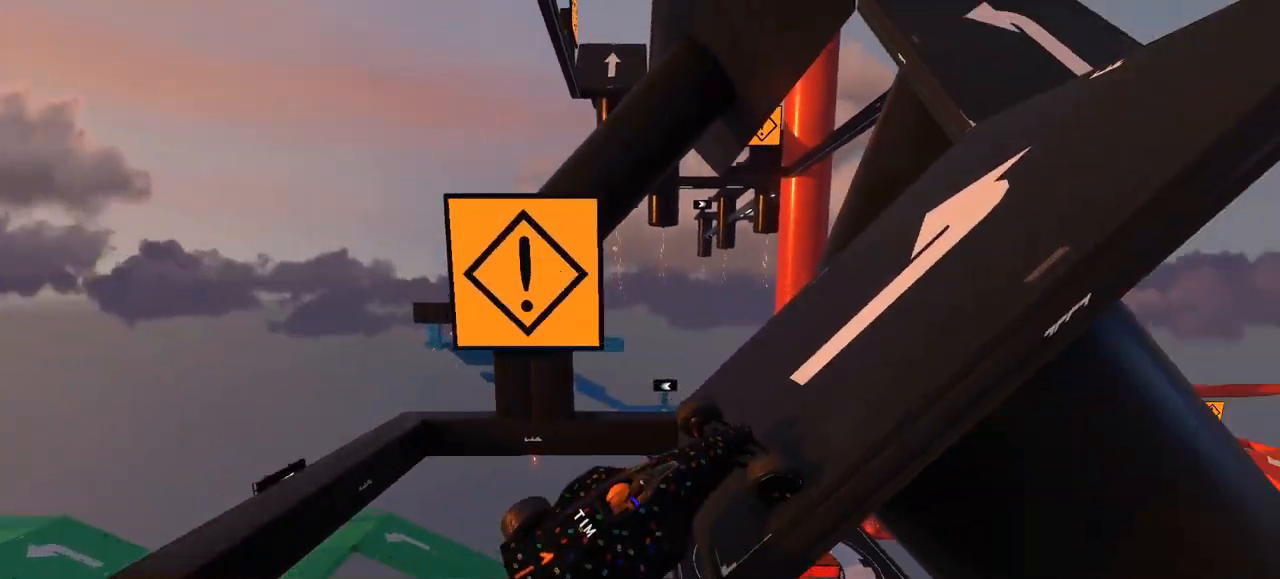
{"keys": ["left", "up"], "events": [[500, "left", "down"]]}
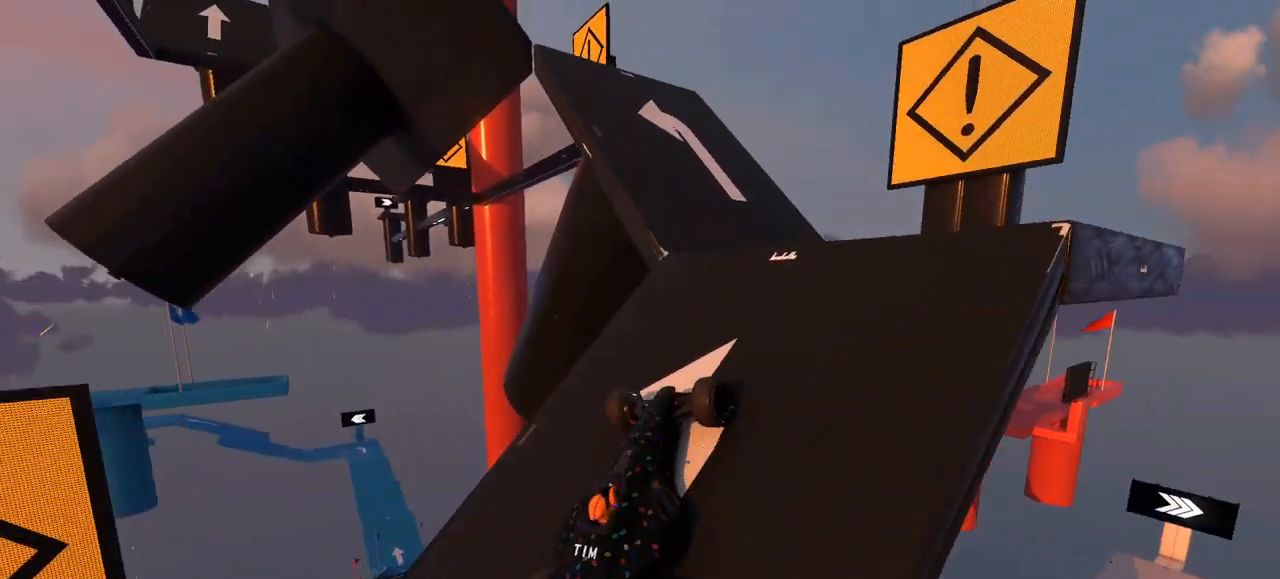
{"keys": ["left"], "events": [[467, "up", "up"]]}
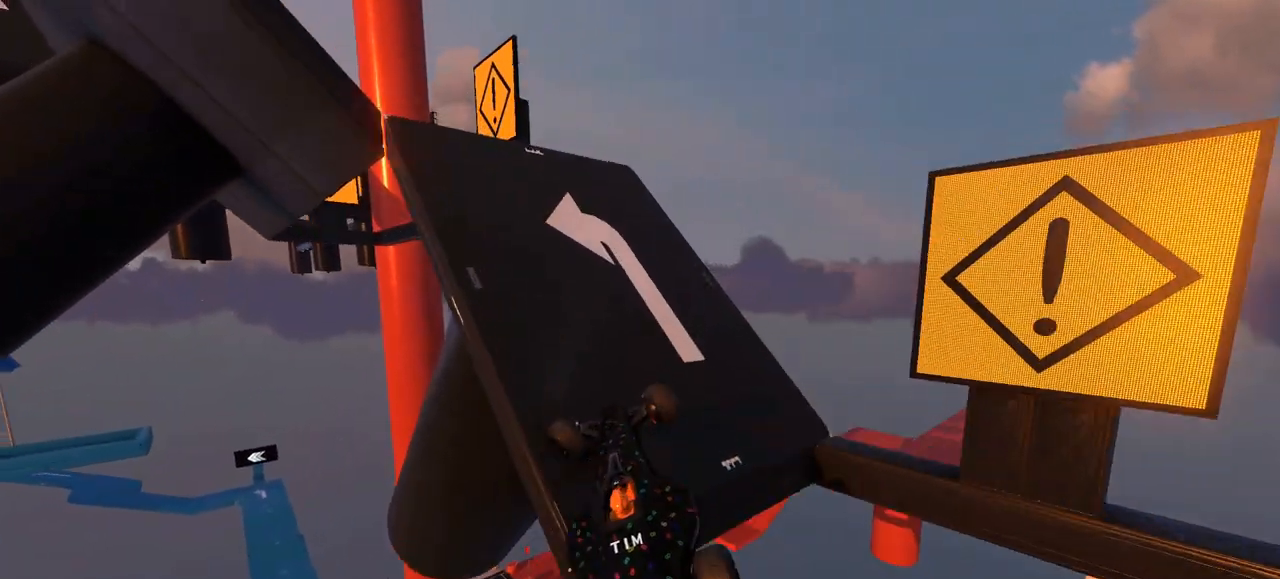
{"keys": ["up"], "events": [[100, "up", "down"], [433, "left", "up"]]}
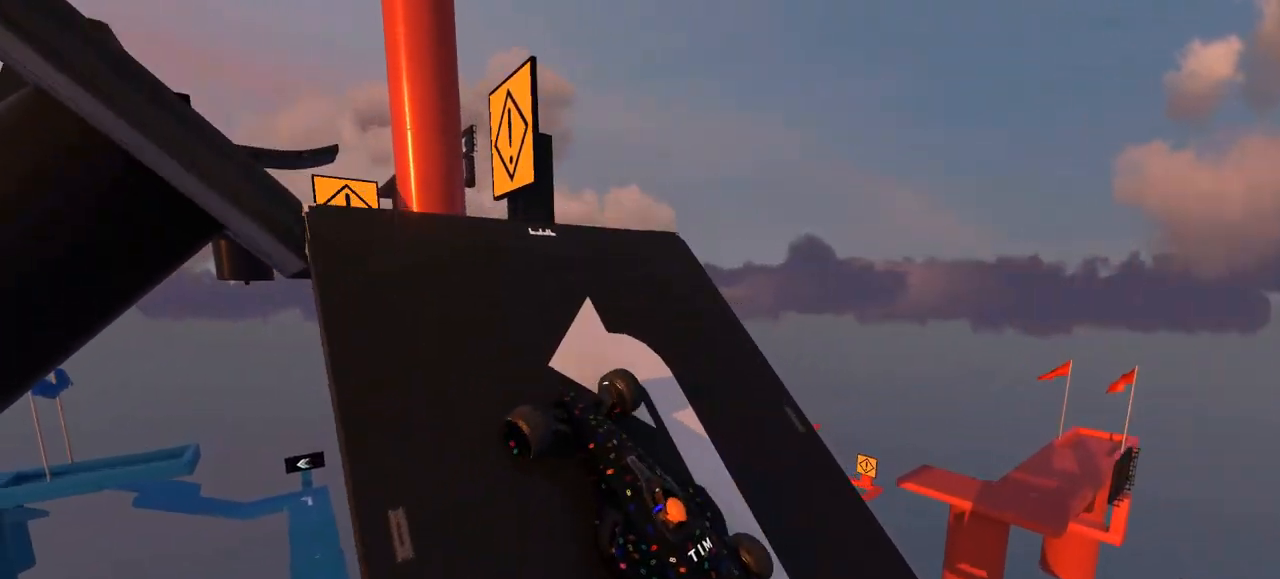
{"keys": ["left", "up"], "events": [[467, "left", "down"]]}
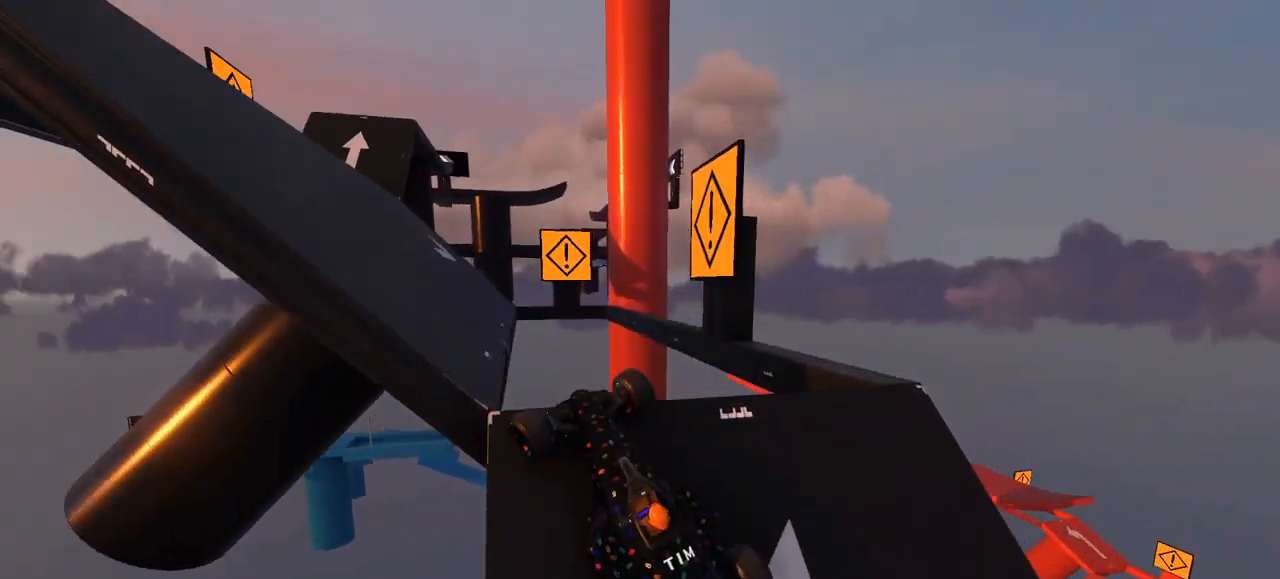
{"keys": ["right", "up"], "events": [[67, "left", "up"], [467, "right", "down"]]}
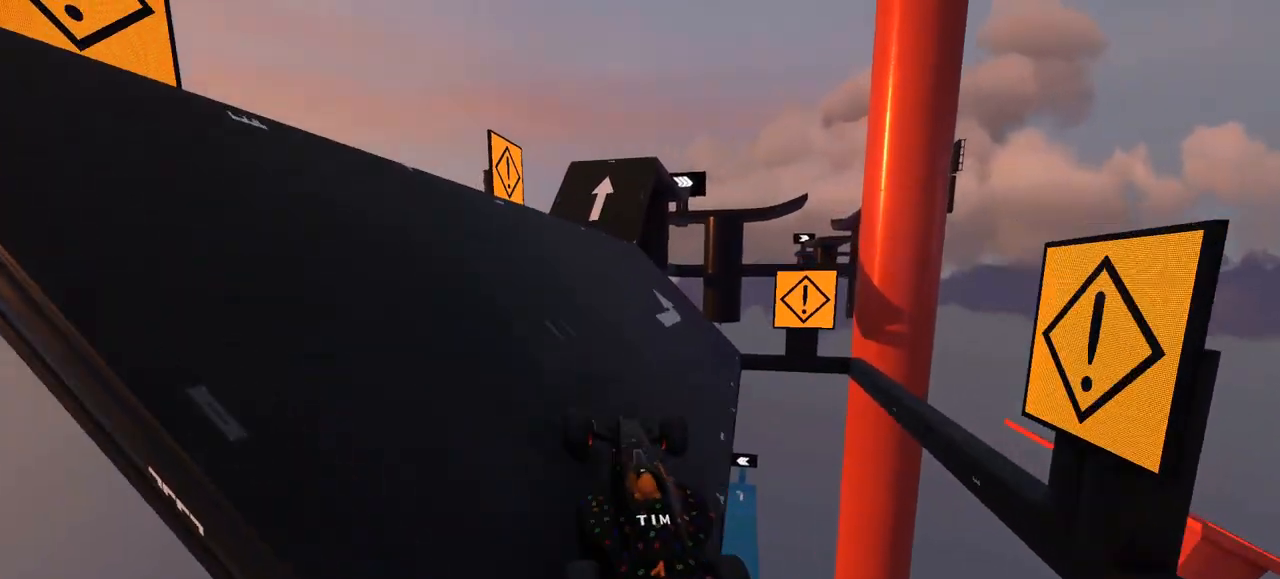
{"keys": ["up"], "events": [[67, "right", "up"], [200, "left", "down"], [367, "left", "up"]]}
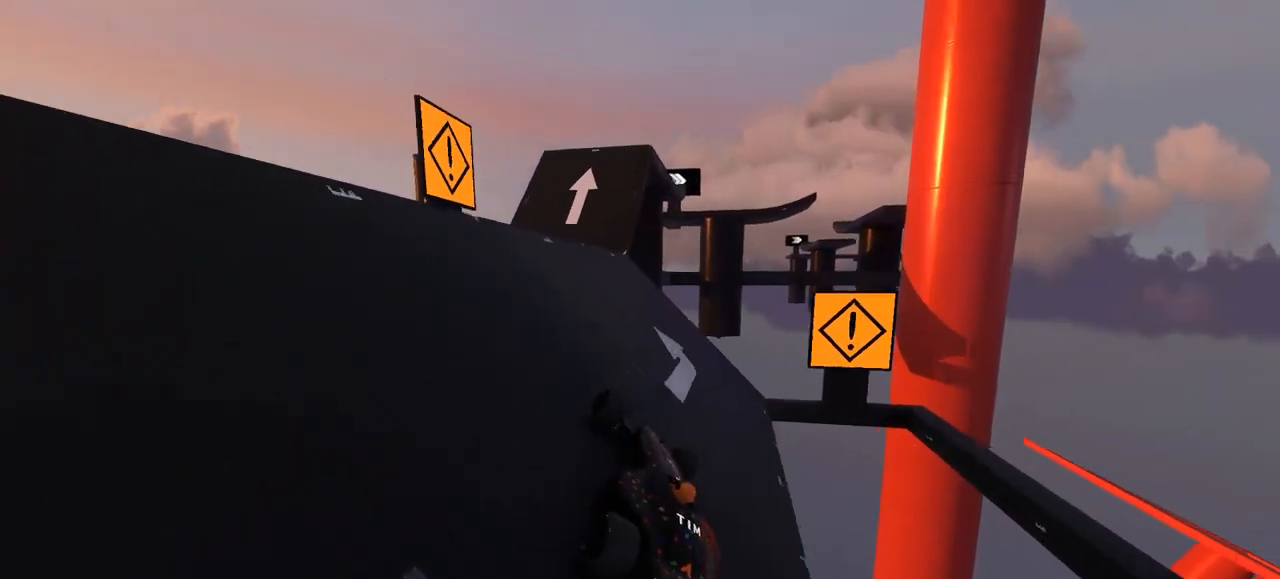
{"keys": ["up"], "events": [[67, "left", "down"], [167, "left", "up"]]}